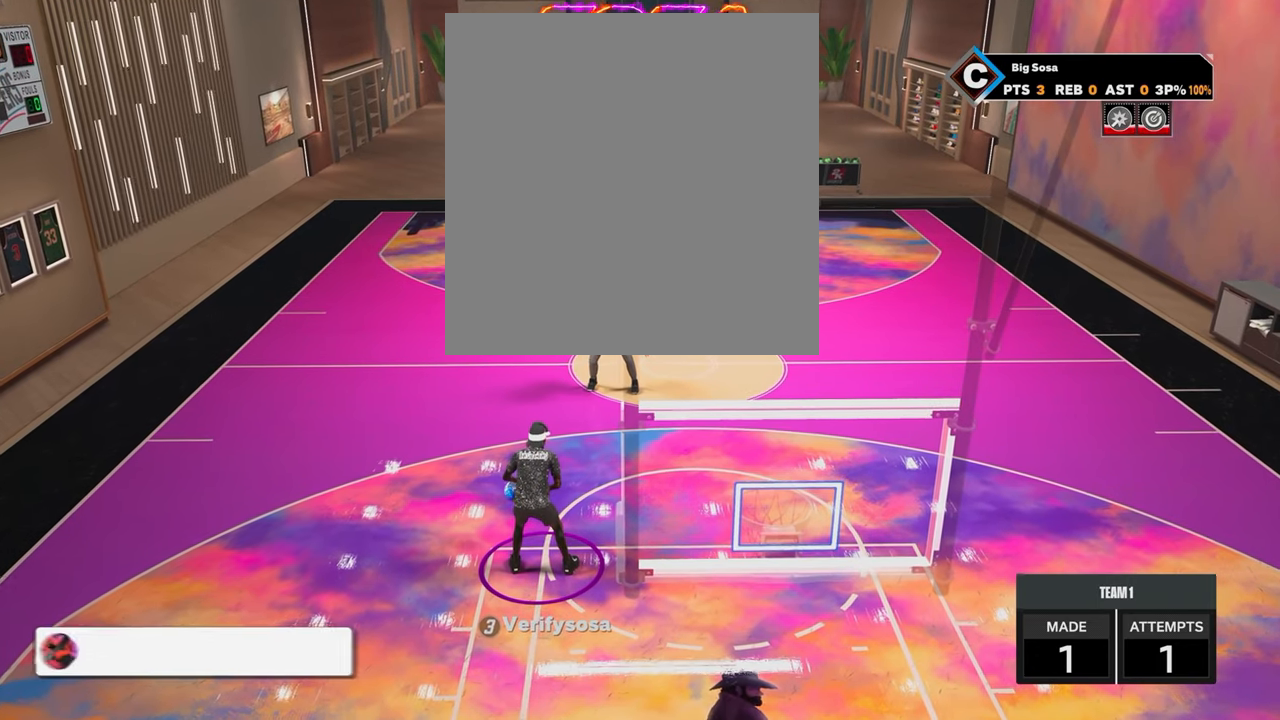
Gameplay with a controller (PlayStation layout); each line is a JSON object with the inputs held at the frame after it. "events" lists button and stick changes between this image and that frame as [ms after this image, input, new state], when the widget could be followed in between.
{"buttons": [], "left_stick": "center", "right_stick": "center", "events": [[183, "right_stick", "up-right"], [233, "right_stick", "center"]]}
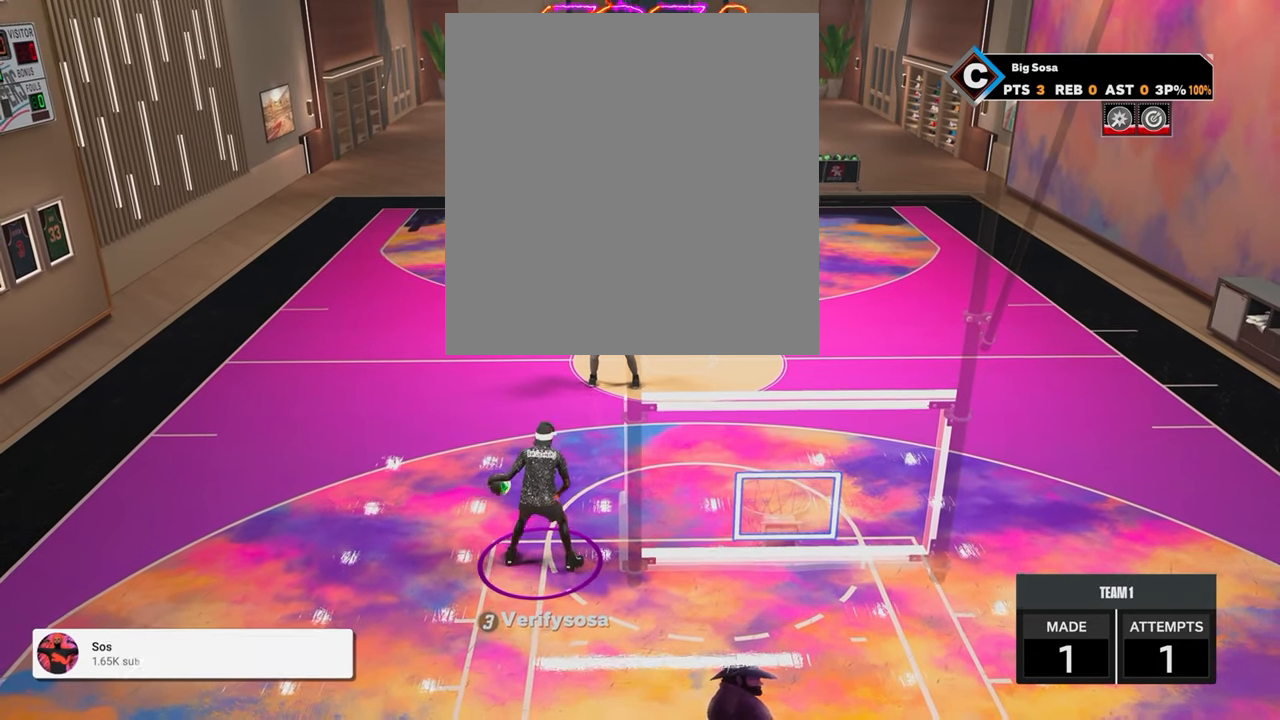
{"buttons": [], "left_stick": "center", "right_stick": "center", "events": []}
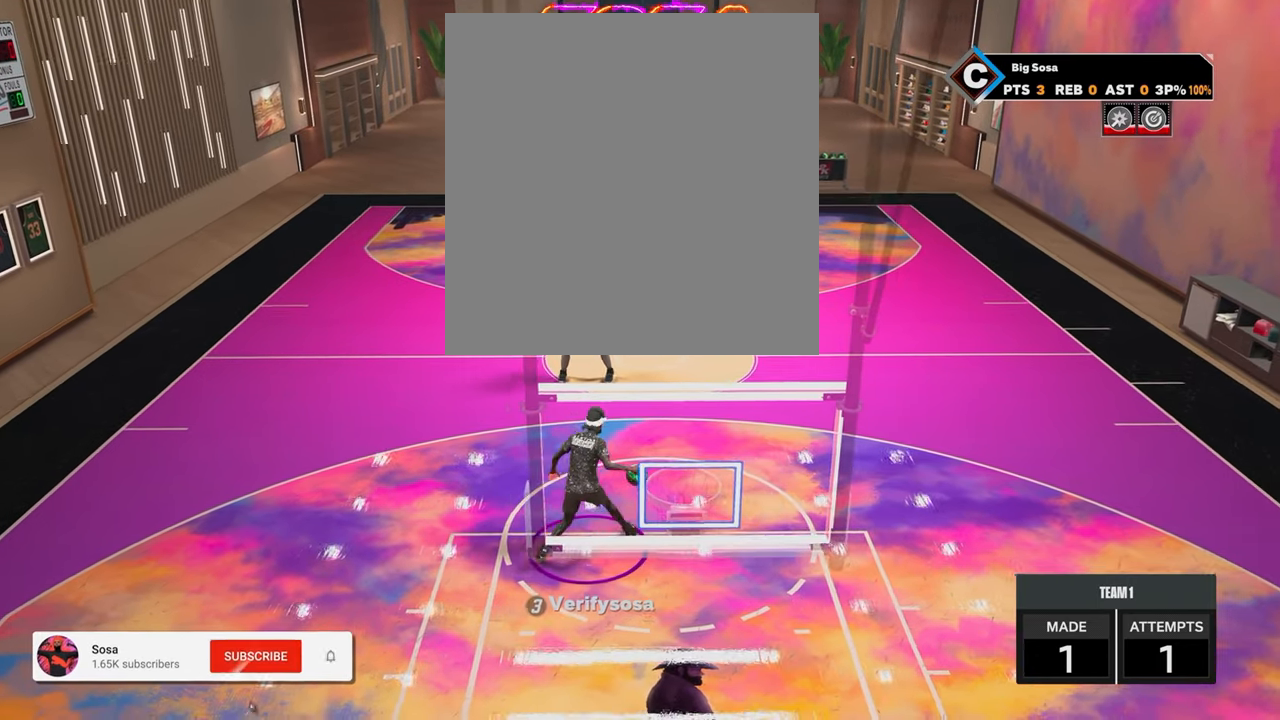
{"buttons": [], "left_stick": "center", "right_stick": "center", "events": []}
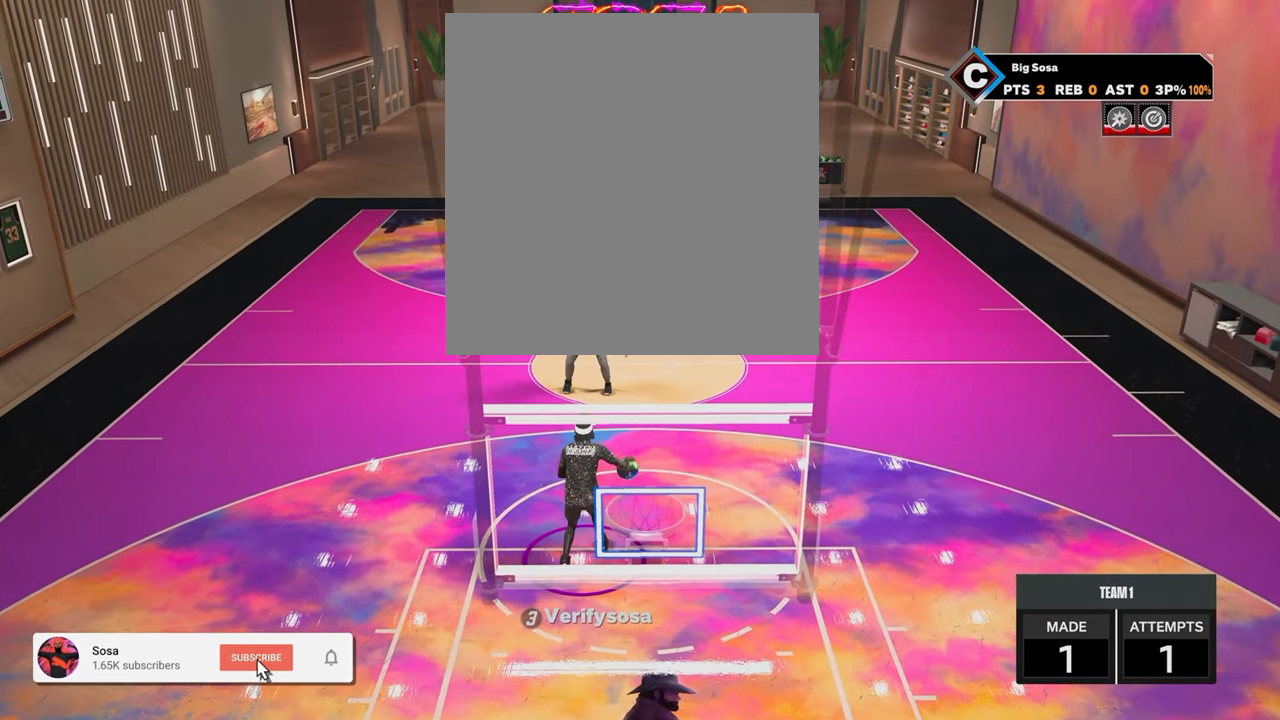
{"buttons": ["R2"], "left_stick": "center", "right_stick": "left", "events": [[183, "R2", "down"], [417, "right_stick", "left"]]}
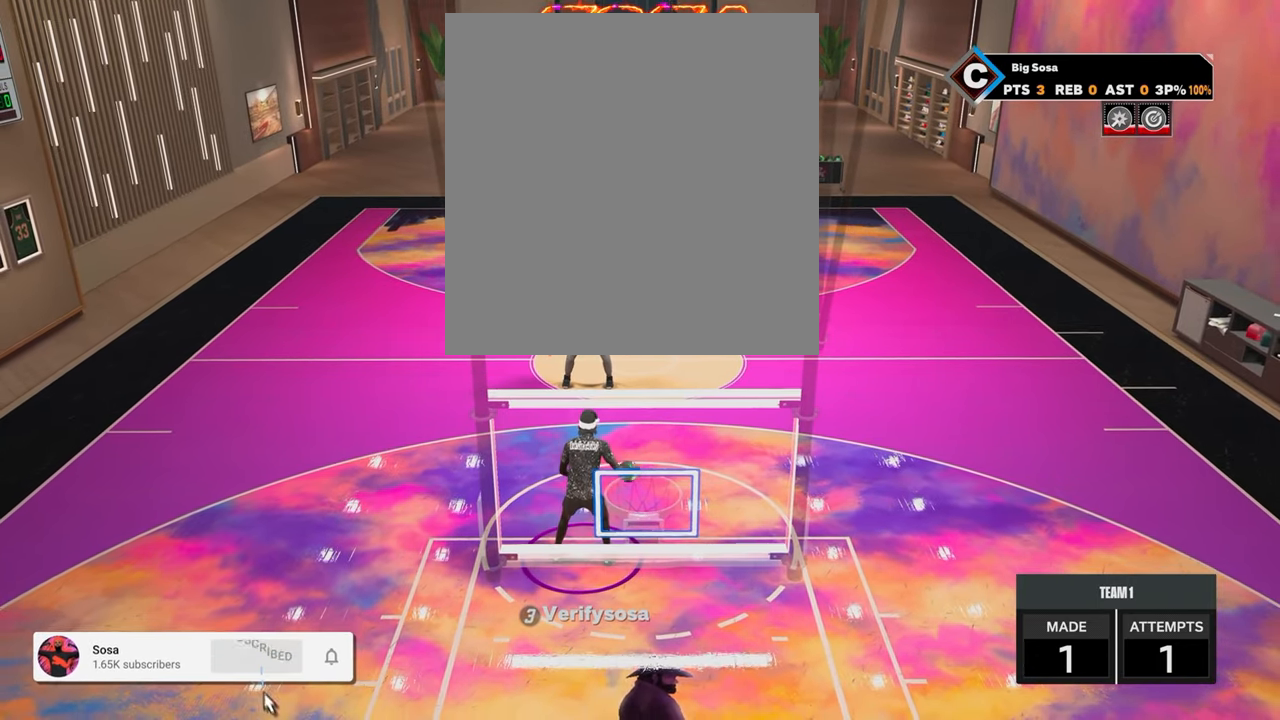
{"buttons": ["R2"], "left_stick": "center", "right_stick": "center", "events": [[17, "right_stick", "center"]]}
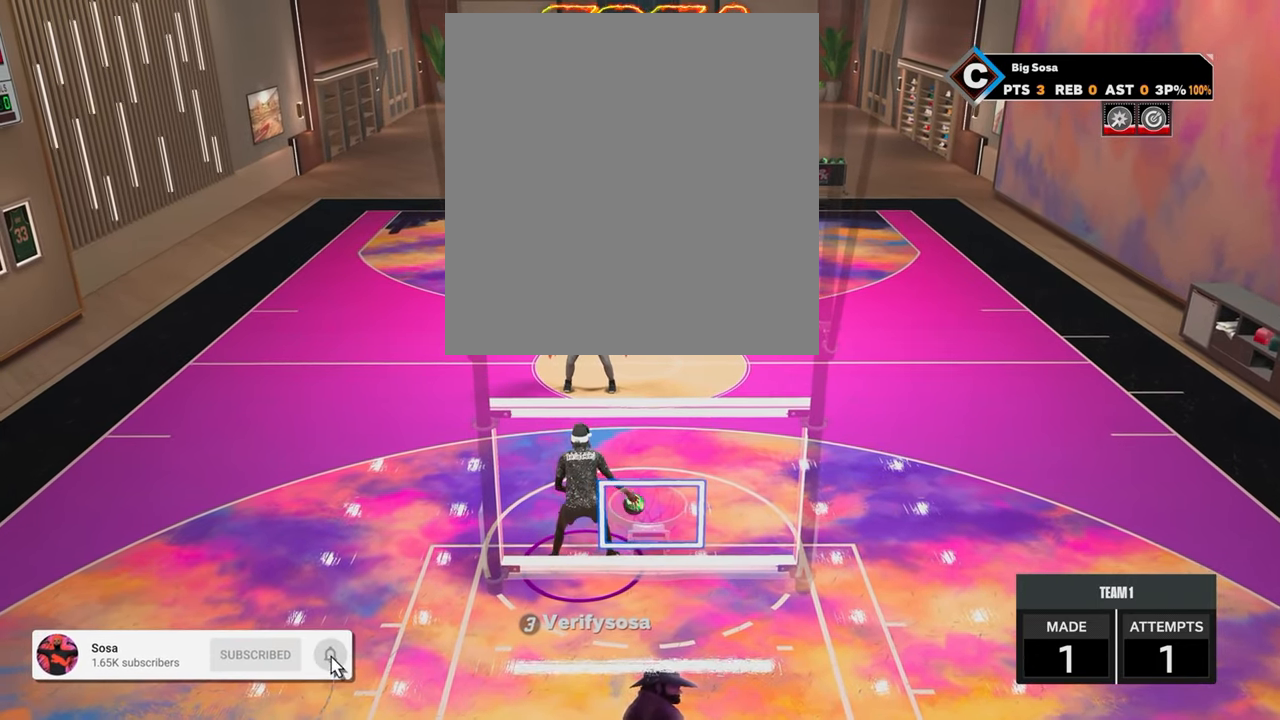
{"buttons": [], "left_stick": "center", "right_stick": "center", "events": [[117, "R2", "up"]]}
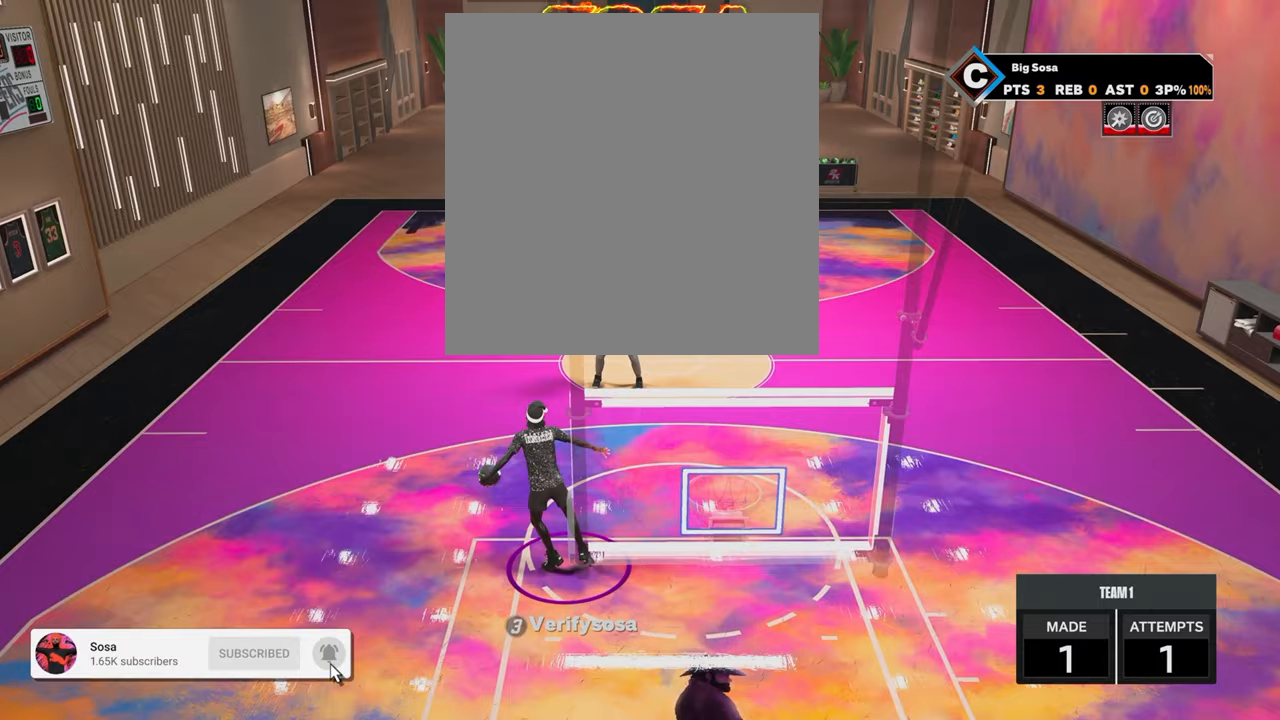
{"buttons": [], "left_stick": "center", "right_stick": "center", "events": []}
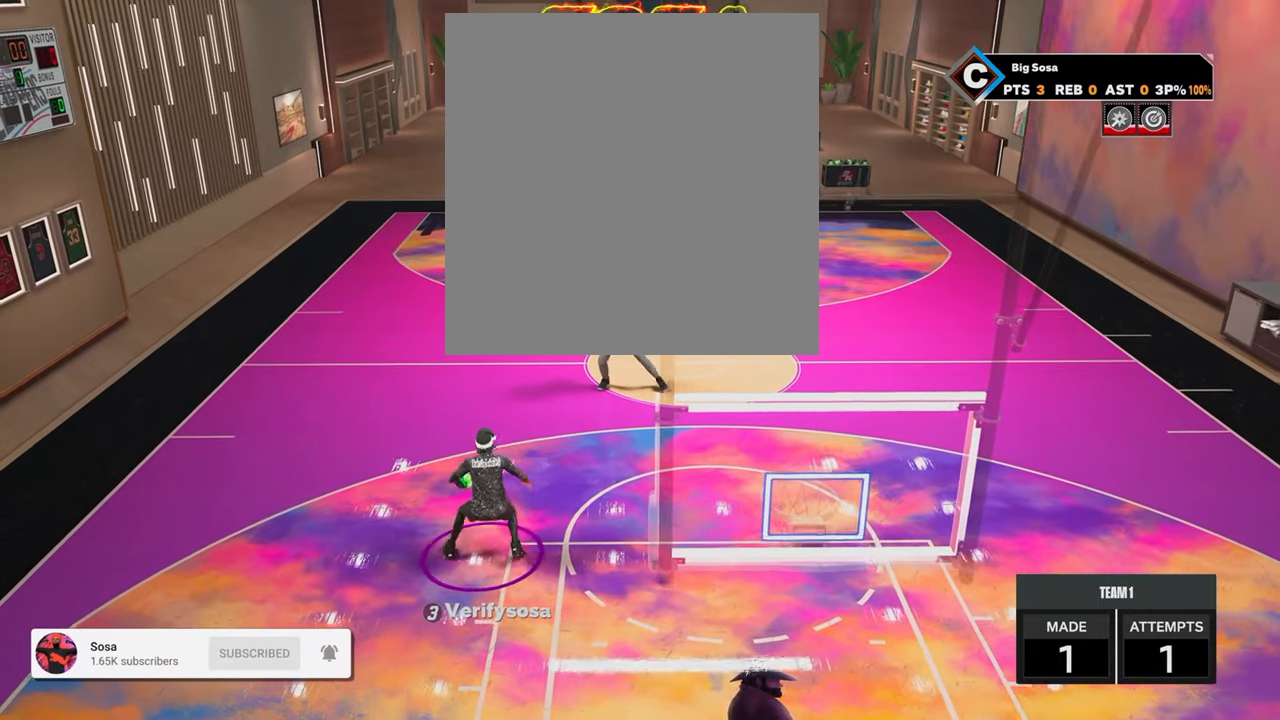
{"buttons": [], "left_stick": "center", "right_stick": "center", "events": [[217, "right_stick", "right"], [317, "right_stick", "center"]]}
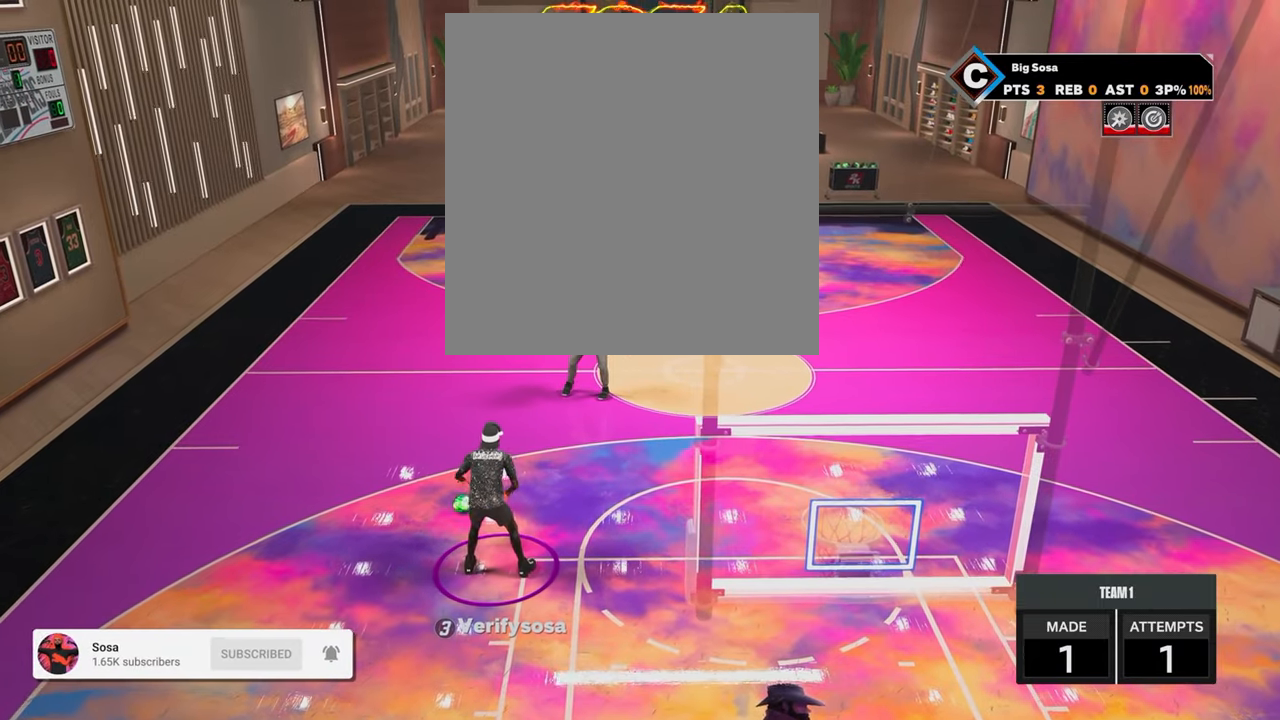
{"buttons": [], "left_stick": "center", "right_stick": "center", "events": []}
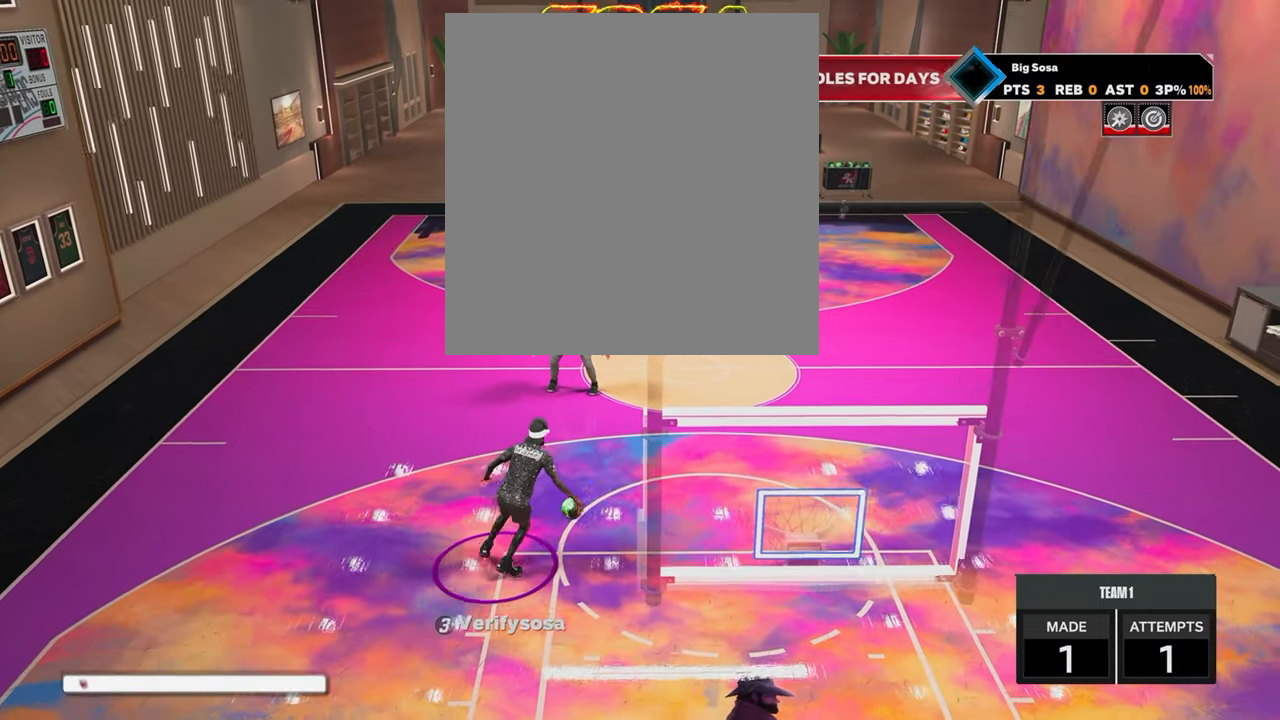
{"buttons": [], "left_stick": "center", "right_stick": "center", "events": []}
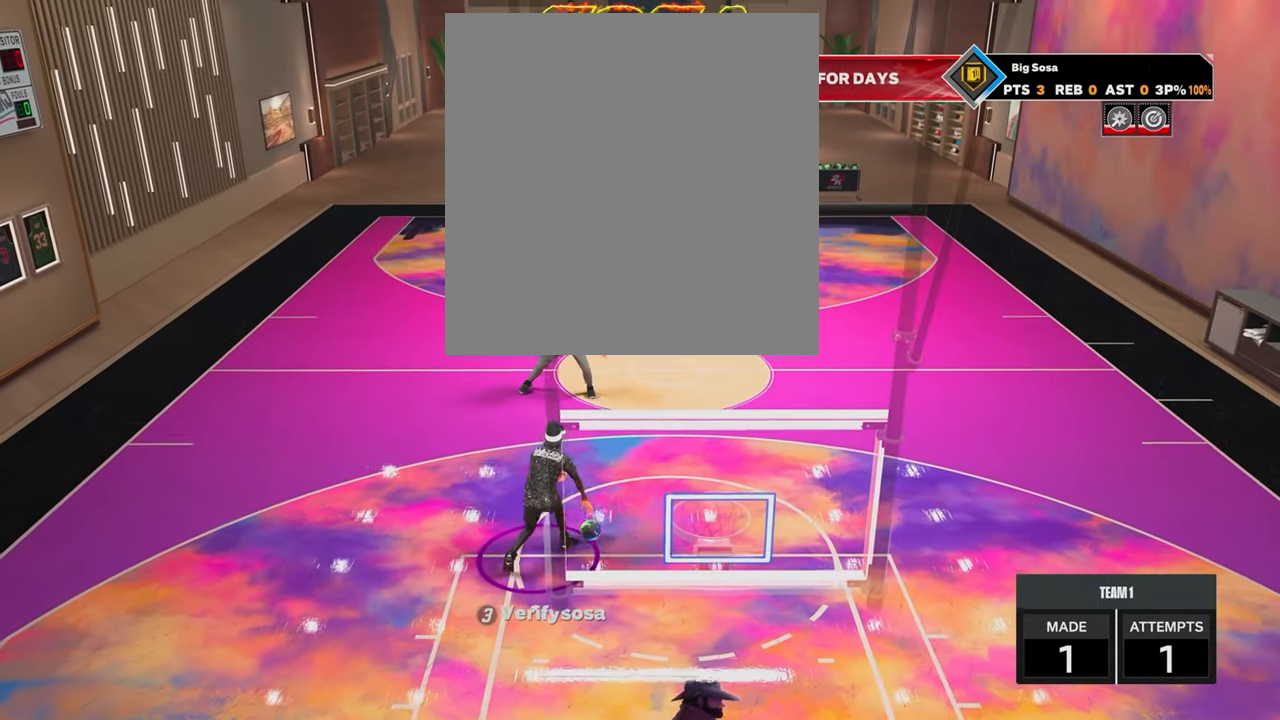
{"buttons": [], "left_stick": "center", "right_stick": "center", "events": [[33, "R2", "down"], [217, "left_stick", "up-left"], [417, "left_stick", "center"], [483, "R2", "up"]]}
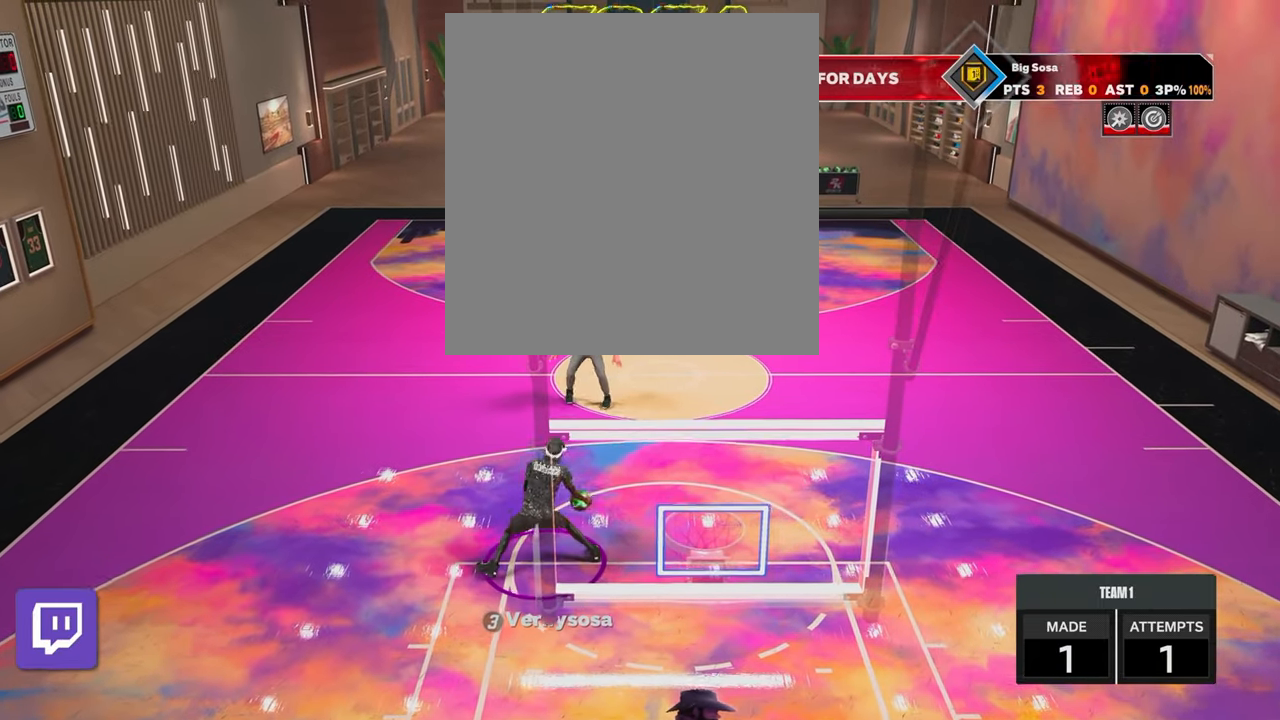
{"buttons": [], "left_stick": "center", "right_stick": "center", "events": []}
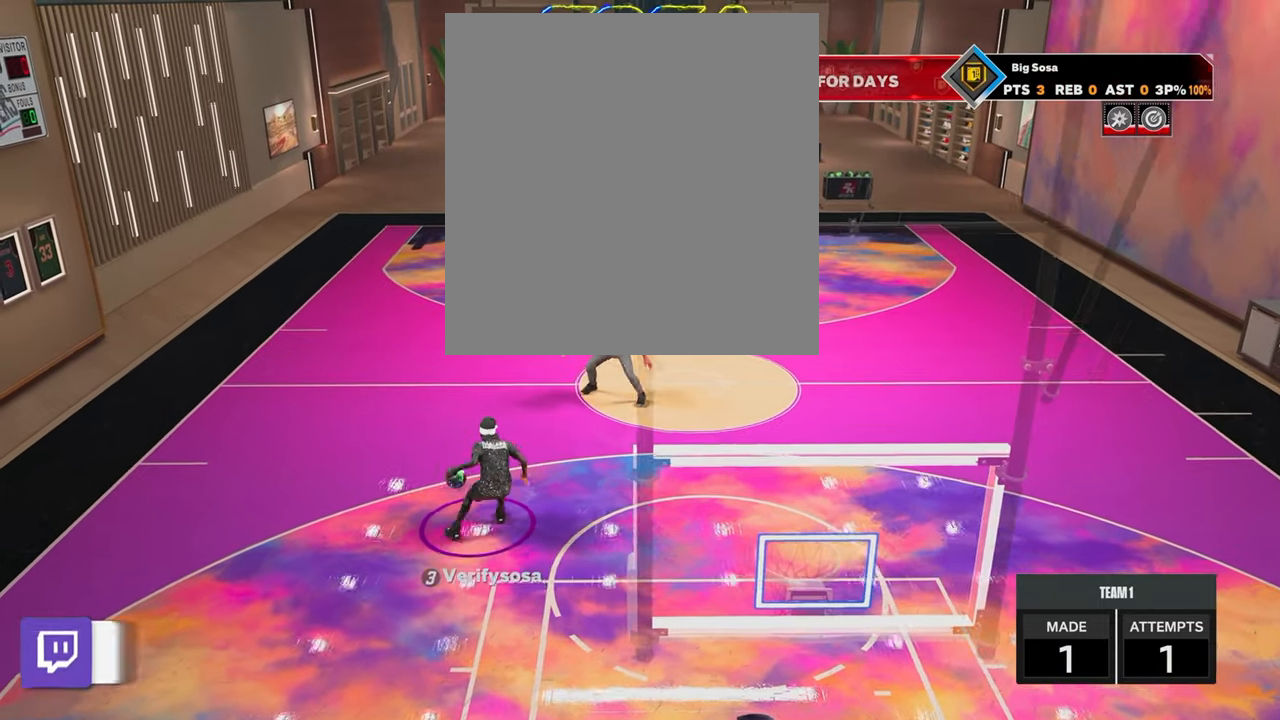
{"buttons": [], "left_stick": "center", "right_stick": "center", "events": []}
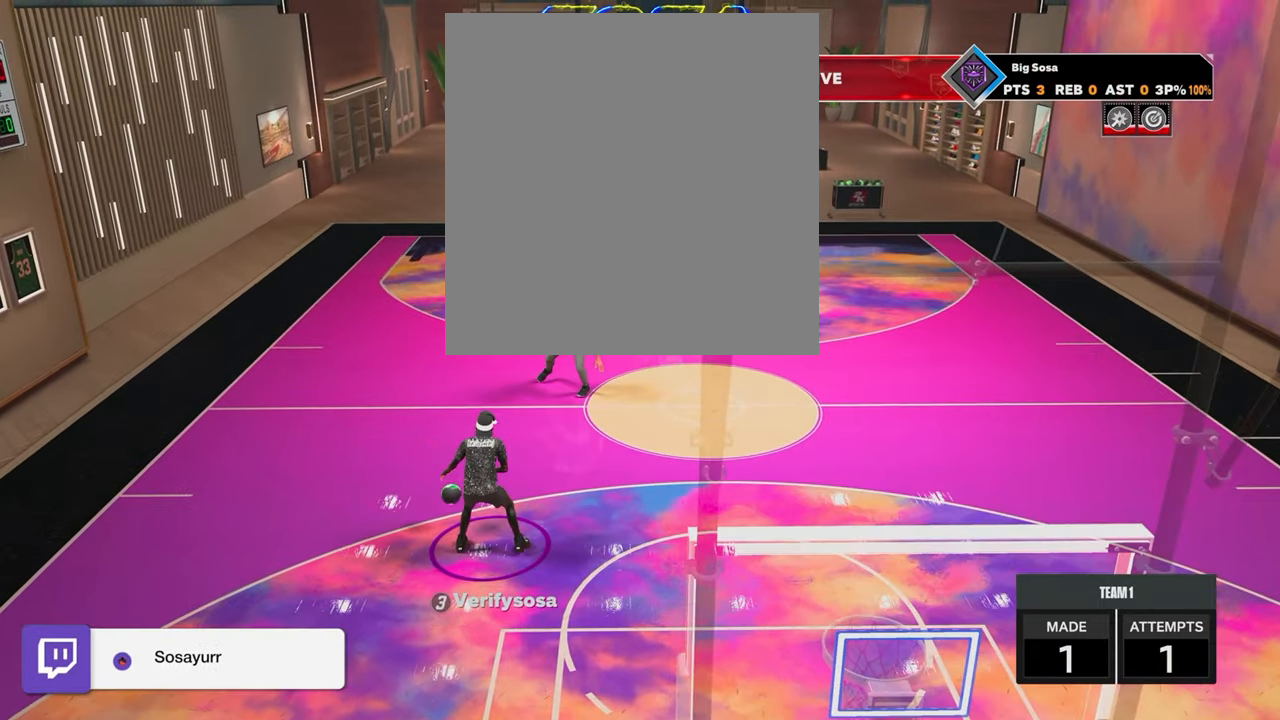
{"buttons": ["R2"], "left_stick": "center", "right_stick": "up-left", "events": [[183, "right_stick", "right"], [267, "right_stick", "center"], [467, "R2", "down"], [467, "right_stick", "up-left"]]}
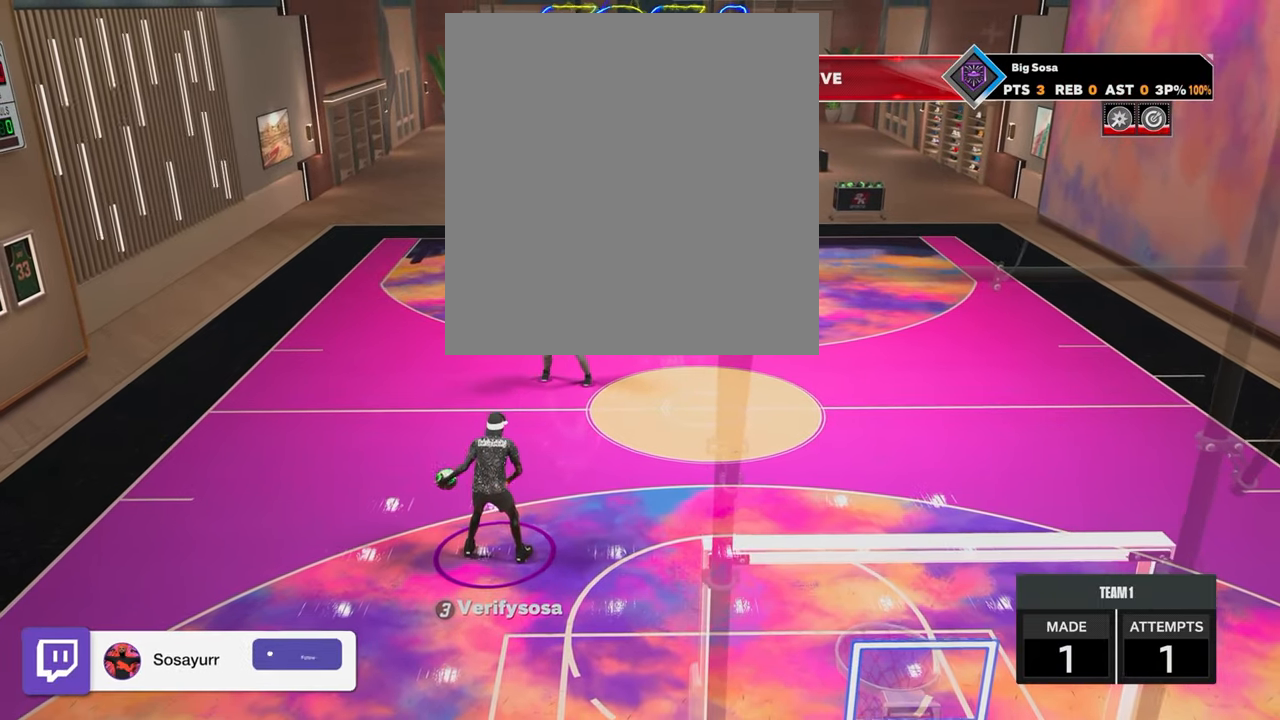
{"buttons": [], "left_stick": "center", "right_stick": "center", "events": [[33, "right_stick", "center"], [267, "R2", "up"], [267, "right_stick", "right"], [383, "right_stick", "center"]]}
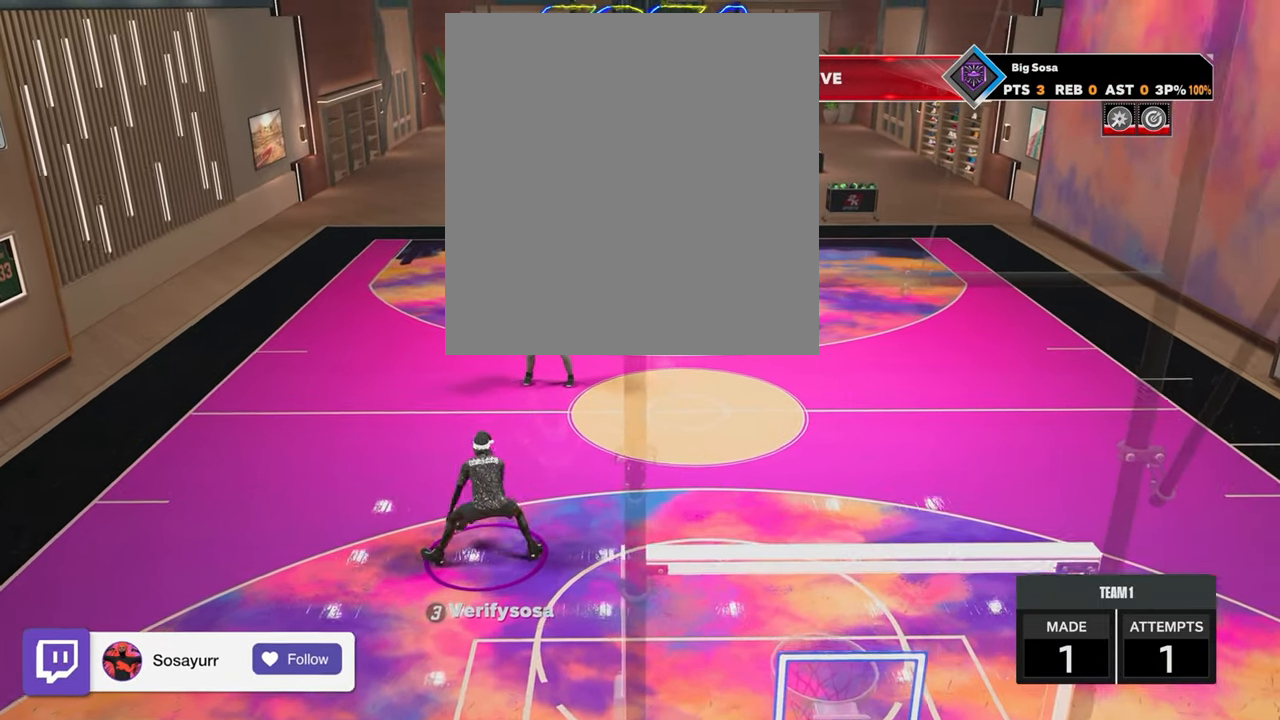
{"buttons": [], "left_stick": "center", "right_stick": "center", "events": [[33, "R2", "down"], [67, "right_stick", "up-left"], [167, "right_stick", "center"], [333, "R2", "up"], [367, "right_stick", "right"], [467, "right_stick", "center"]]}
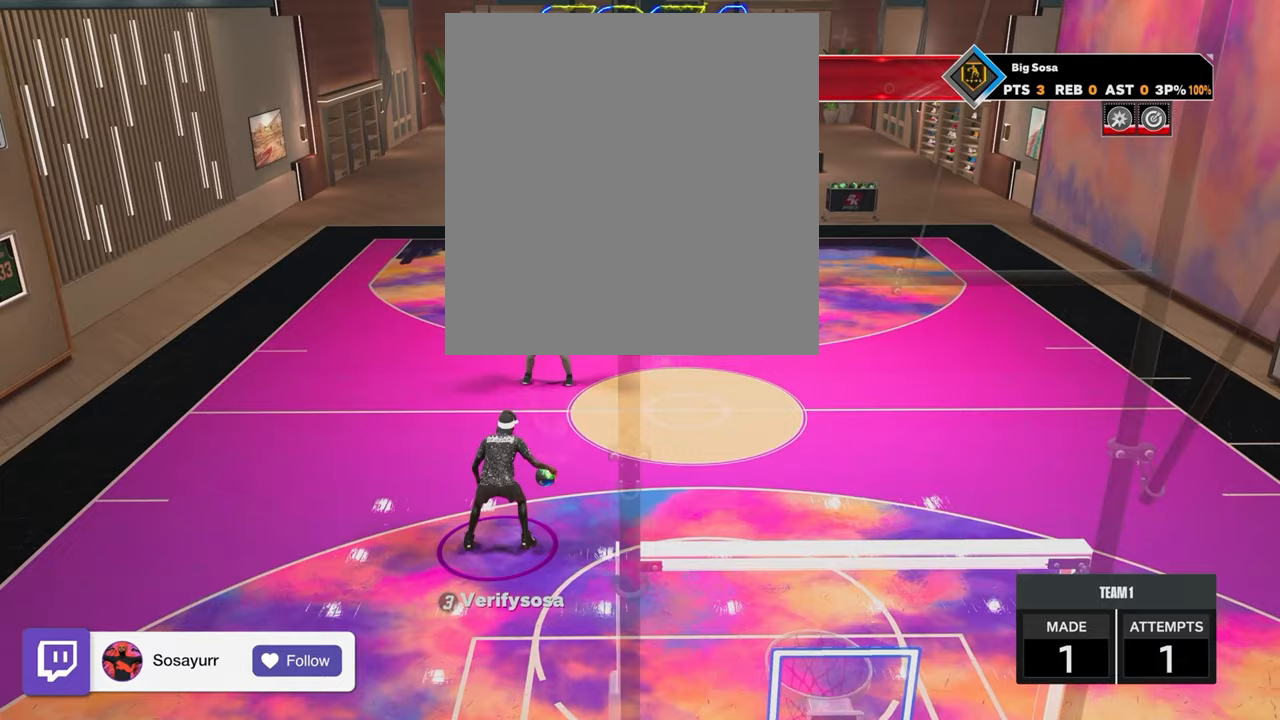
{"buttons": [], "left_stick": "center", "right_stick": "up-right", "events": [[167, "R2", "down"], [167, "right_stick", "up-left"], [267, "right_stick", "center"], [417, "R2", "up"], [483, "right_stick", "up-right"]]}
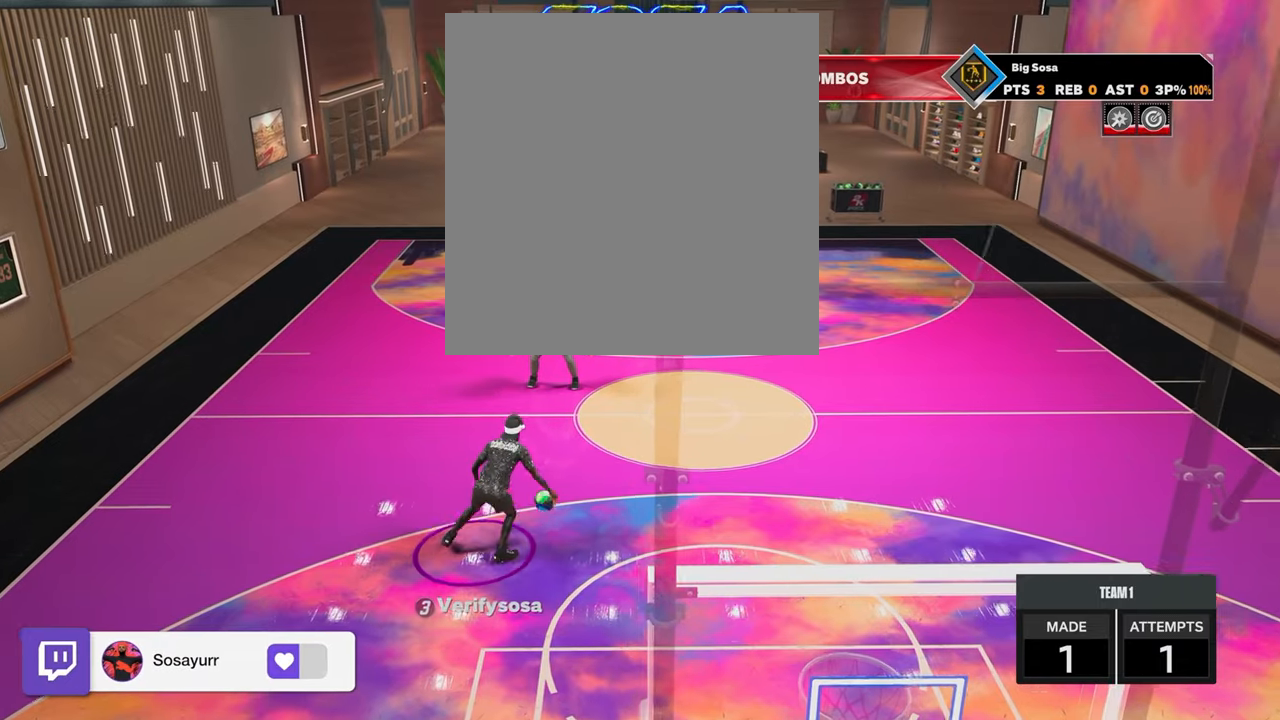
{"buttons": [], "left_stick": "center", "right_stick": "right", "events": [[17, "right_stick", "center"], [167, "R2", "down"], [183, "right_stick", "left"], [267, "right_stick", "center"], [433, "R2", "up"], [467, "right_stick", "right"]]}
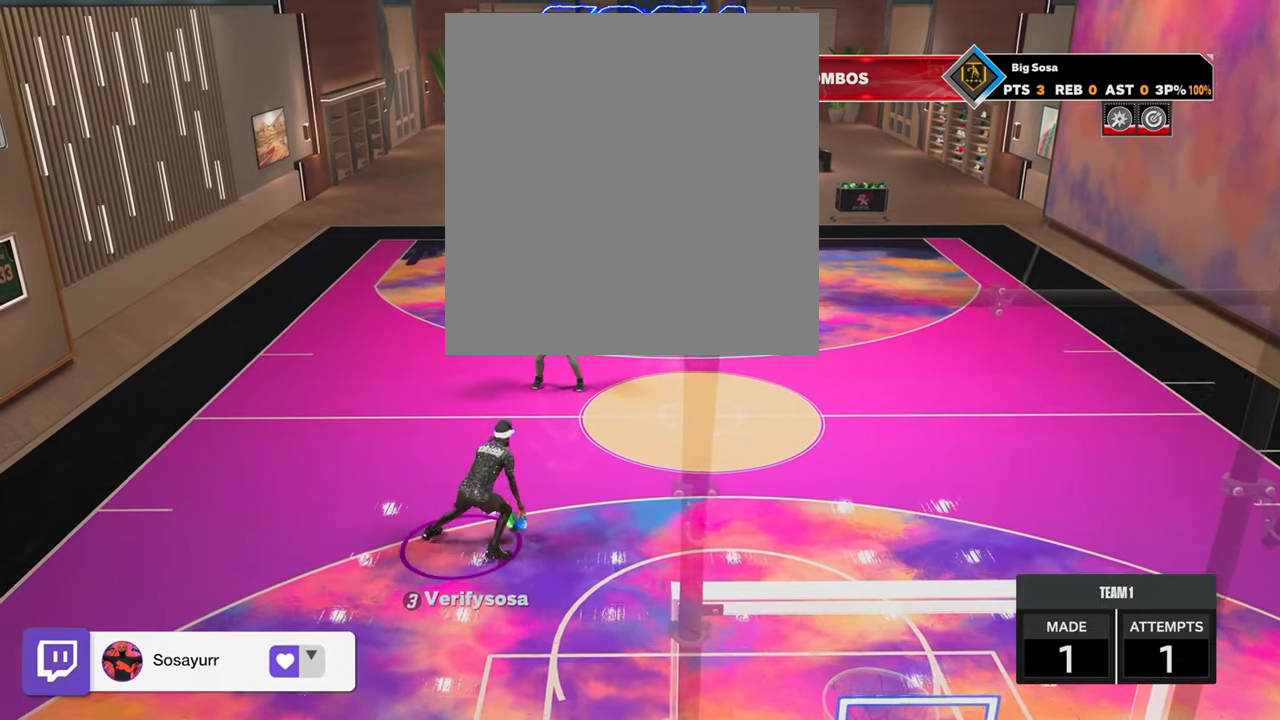
{"buttons": ["R2"], "left_stick": "center", "right_stick": "center", "events": [[33, "right_stick", "center"], [217, "R2", "down"], [267, "right_stick", "up-left"], [317, "right_stick", "center"]]}
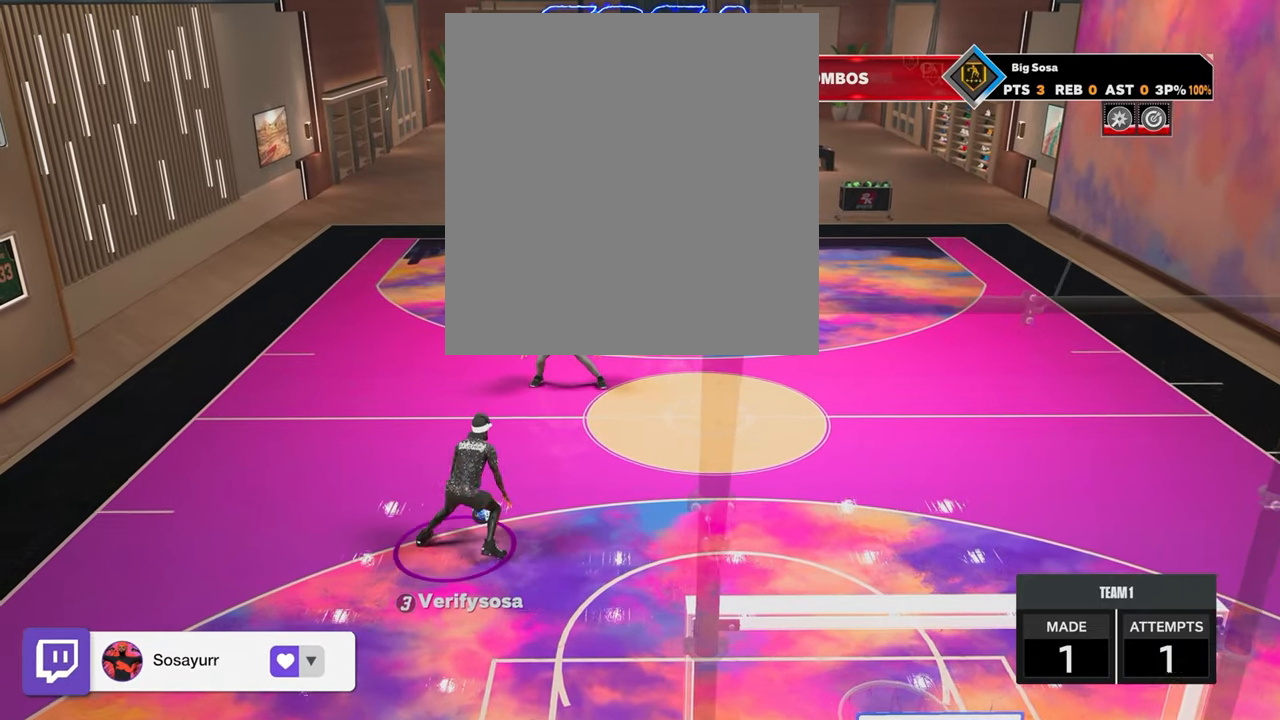
{"buttons": ["R2"], "left_stick": "center", "right_stick": "center", "events": [[67, "R2", "up"], [67, "right_stick", "right"], [117, "right_stick", "center"], [317, "R2", "down"], [333, "right_stick", "up-left"], [433, "right_stick", "center"]]}
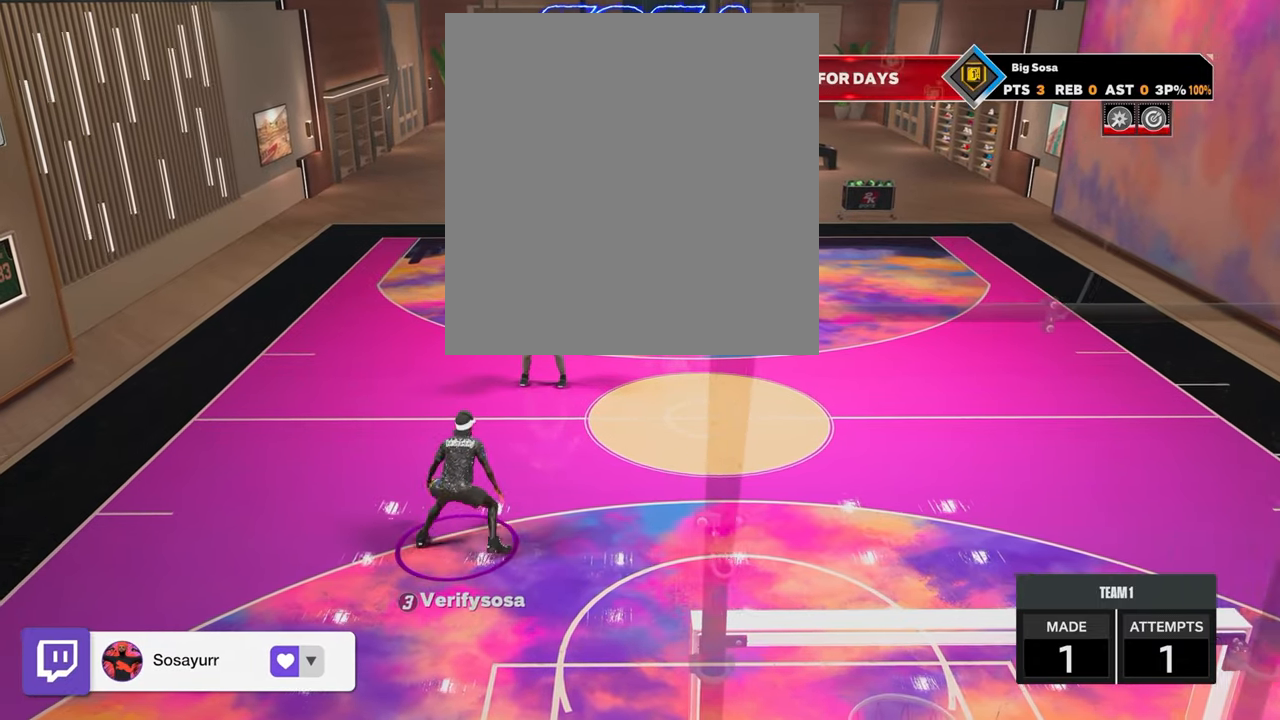
{"buttons": ["R2"], "left_stick": "center", "right_stick": "up-left", "events": [[167, "R2", "up"], [167, "right_stick", "right"], [267, "right_stick", "center"], [483, "R2", "down"], [483, "right_stick", "up-left"]]}
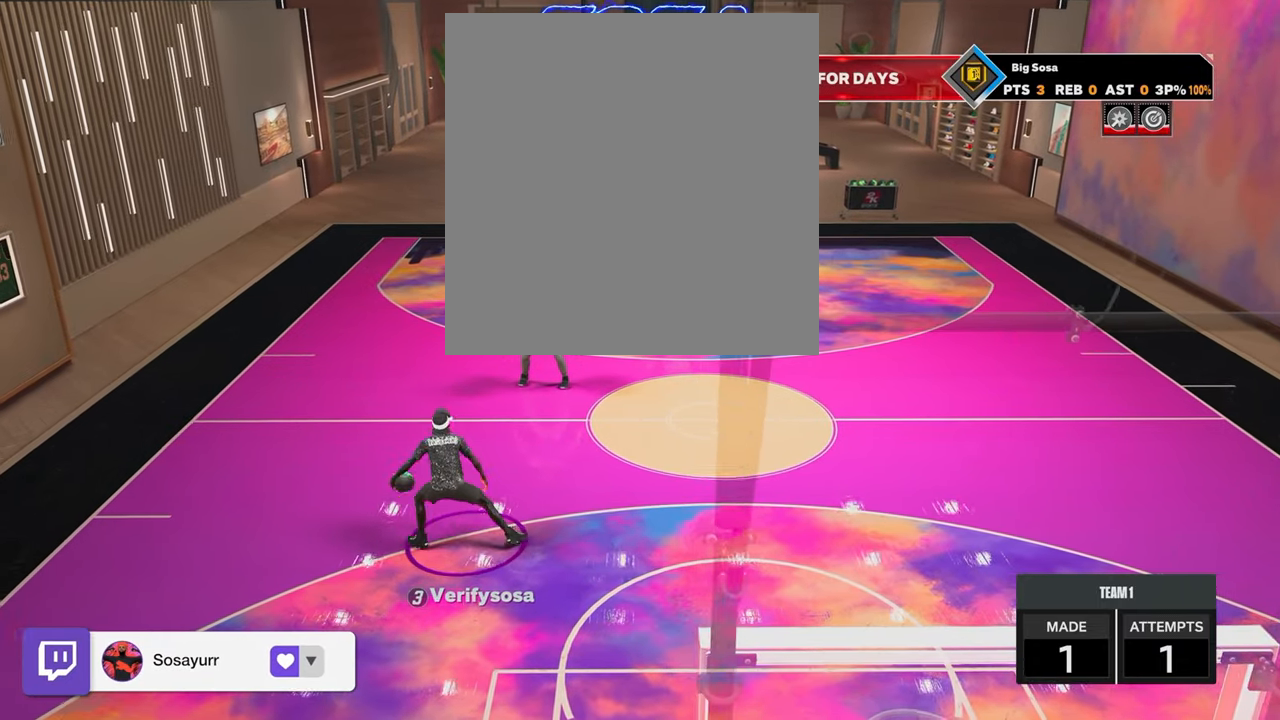
{"buttons": [], "left_stick": "center", "right_stick": "center", "events": [[67, "right_stick", "center"], [267, "R2", "up"]]}
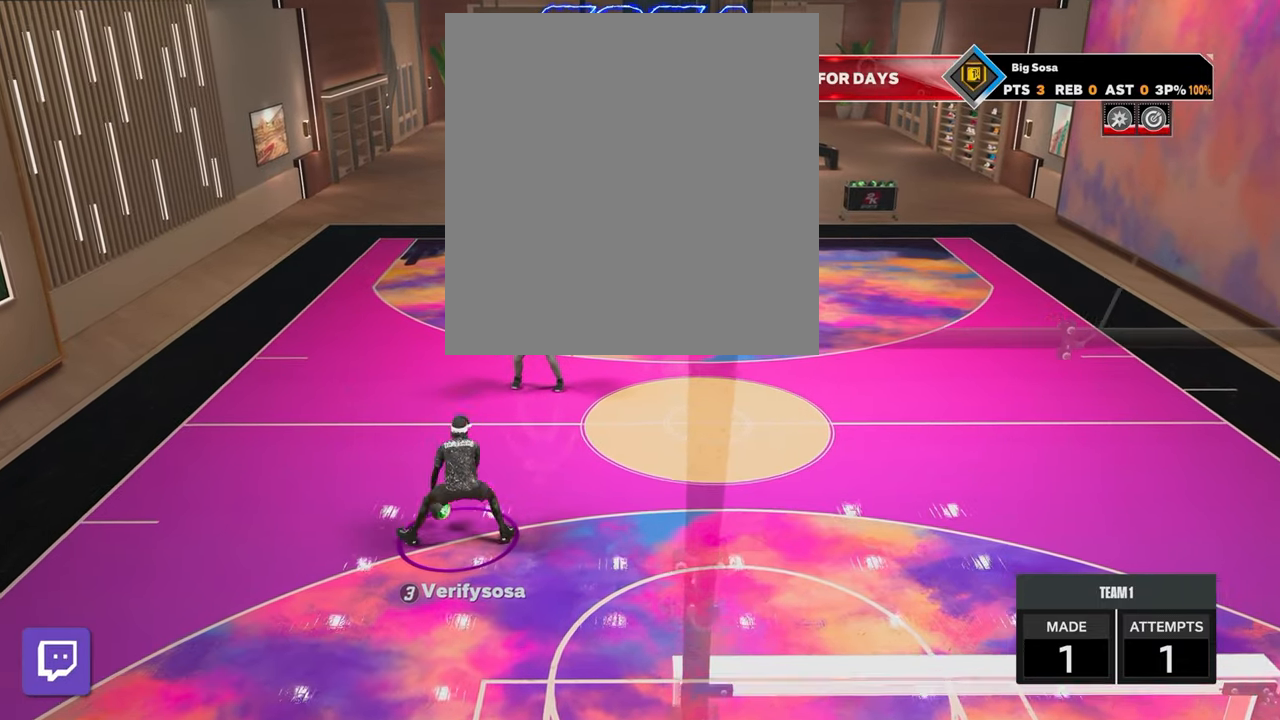
{"buttons": [], "left_stick": "center", "right_stick": "center", "events": []}
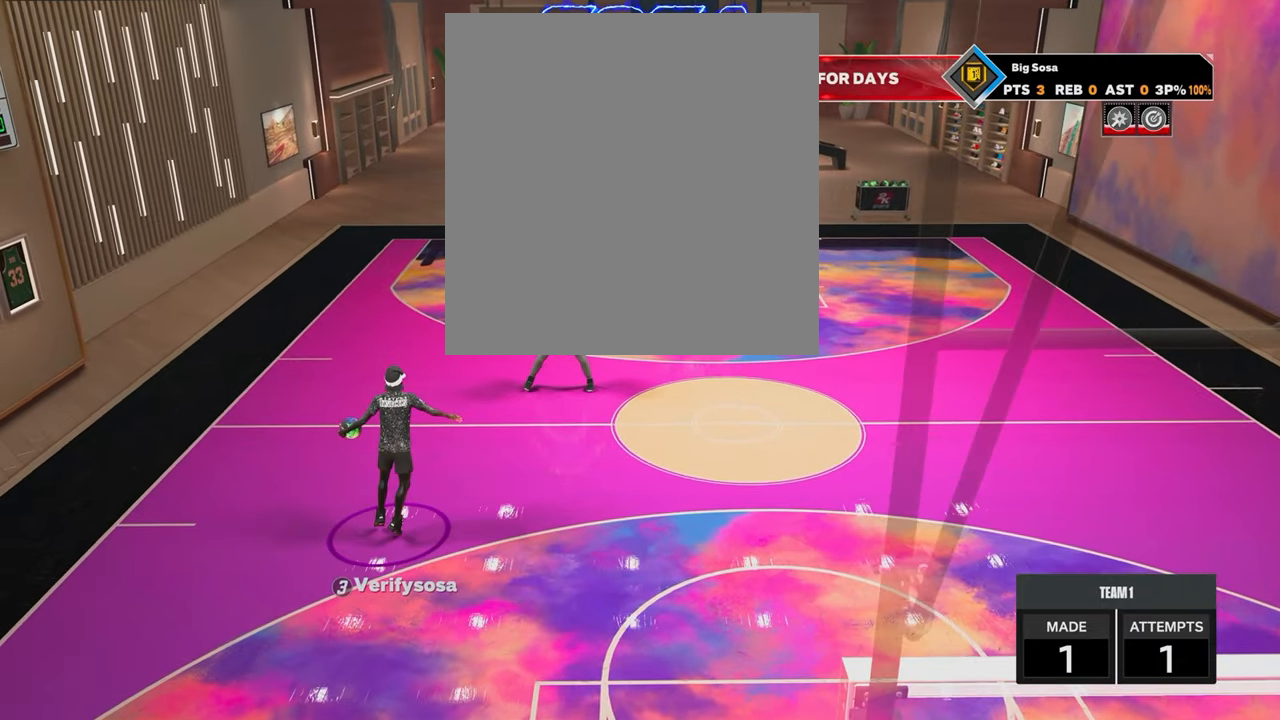
{"buttons": ["R2"], "left_stick": "down-right", "right_stick": "center", "events": [[167, "R2", "down"], [167, "left_stick", "down-right"]]}
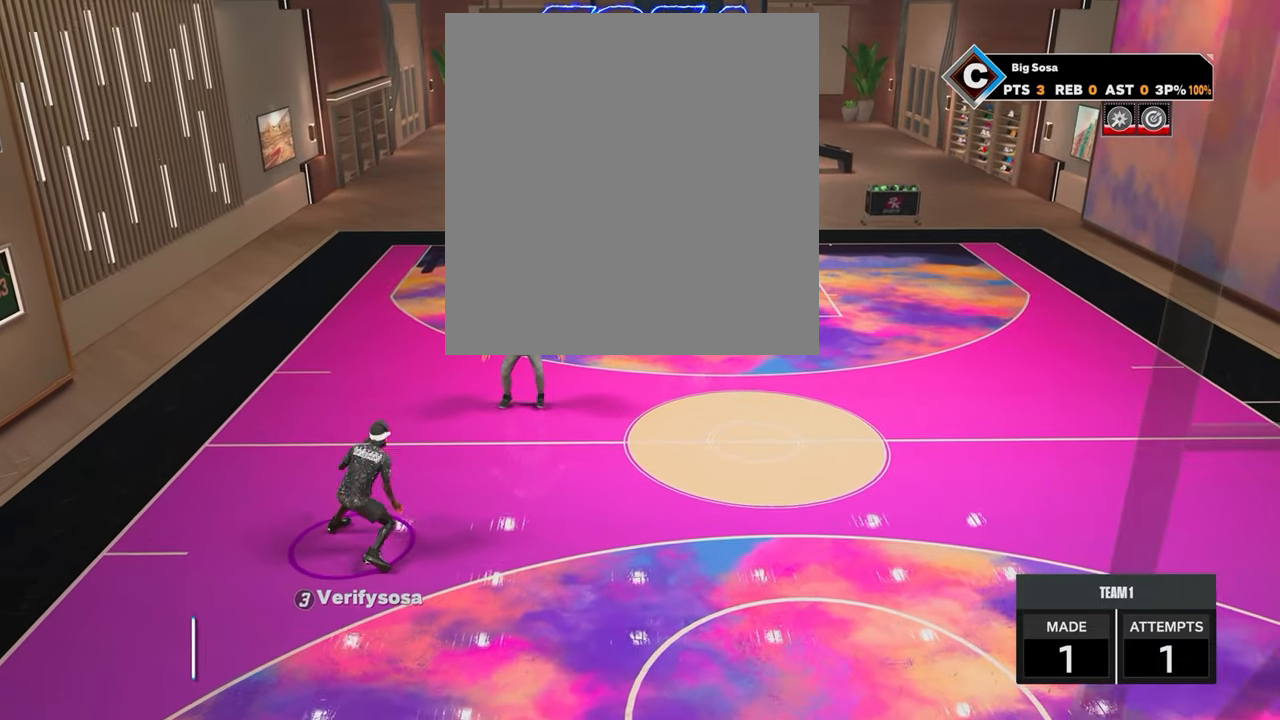
{"buttons": [], "left_stick": "center", "right_stick": "center", "events": [[283, "R2", "up"], [283, "left_stick", "center"]]}
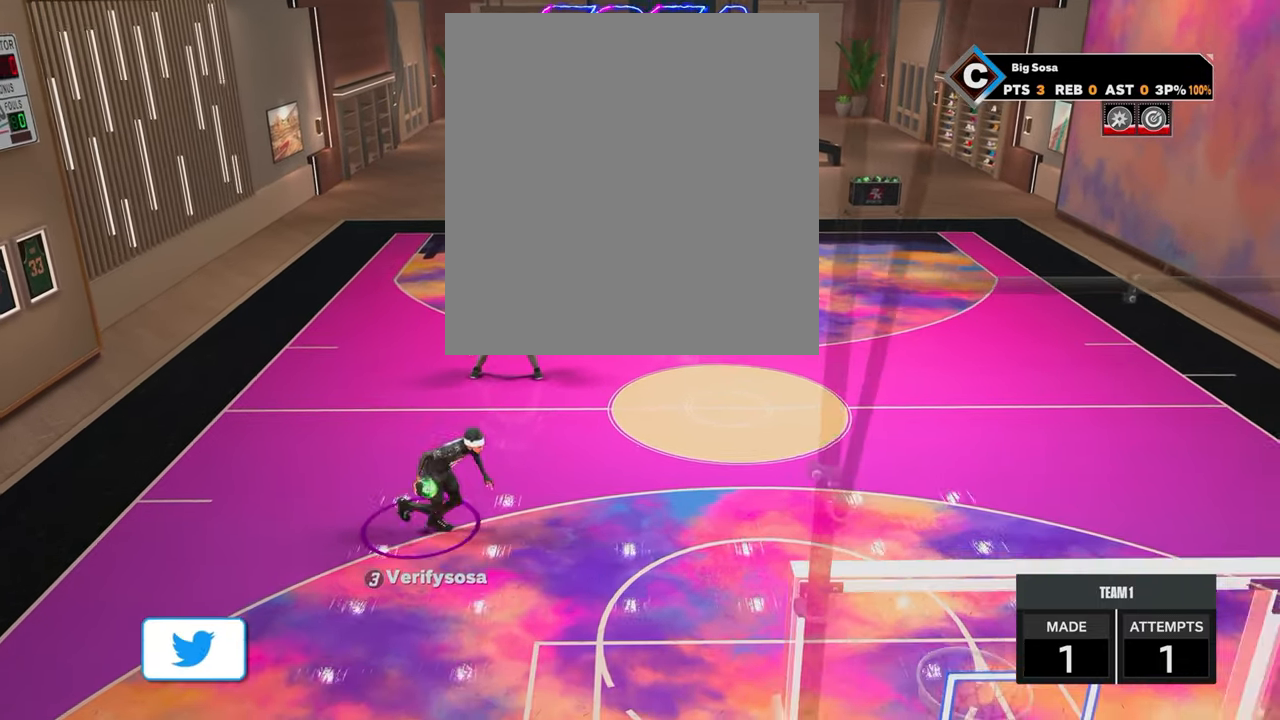
{"buttons": ["R2"], "left_stick": "center", "right_stick": "center", "events": [[217, "R2", "down"], [267, "right_stick", "up-left"], [333, "right_stick", "center"]]}
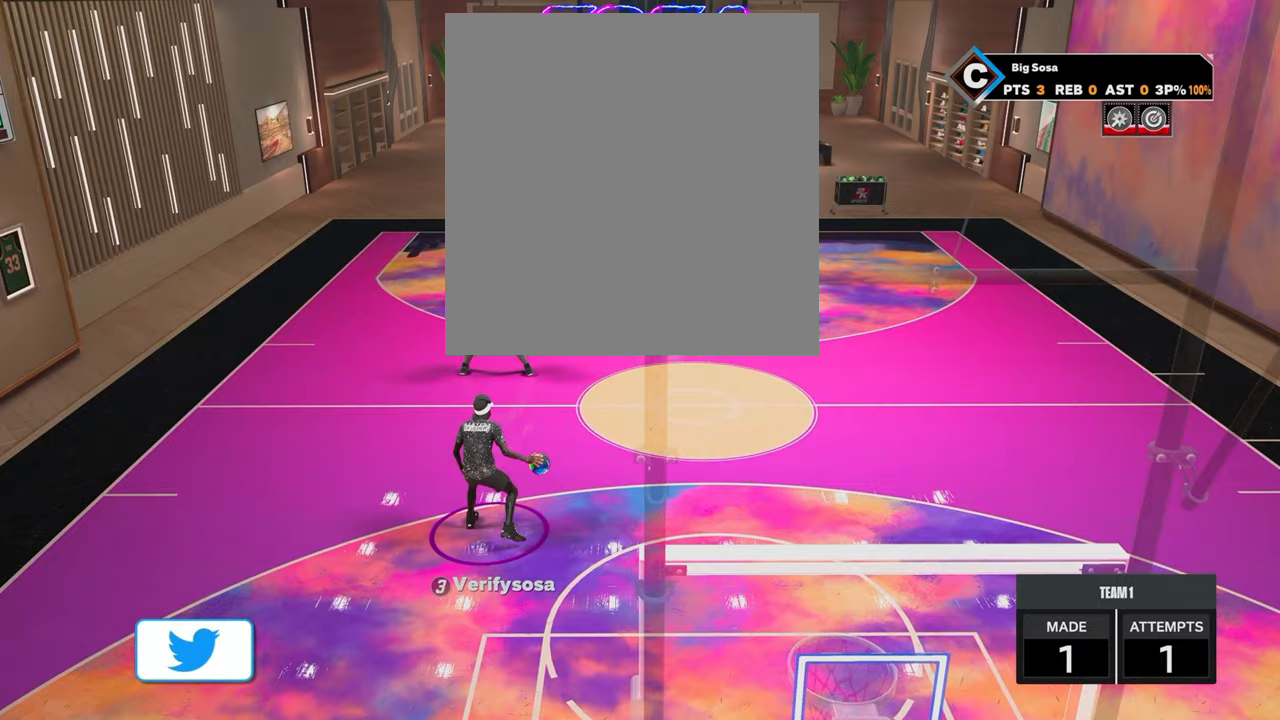
{"buttons": ["R2"], "left_stick": "center", "right_stick": "center", "events": [[67, "R2", "up"], [117, "right_stick", "right"], [183, "right_stick", "center"], [367, "R2", "down"], [367, "right_stick", "up-left"], [467, "right_stick", "center"]]}
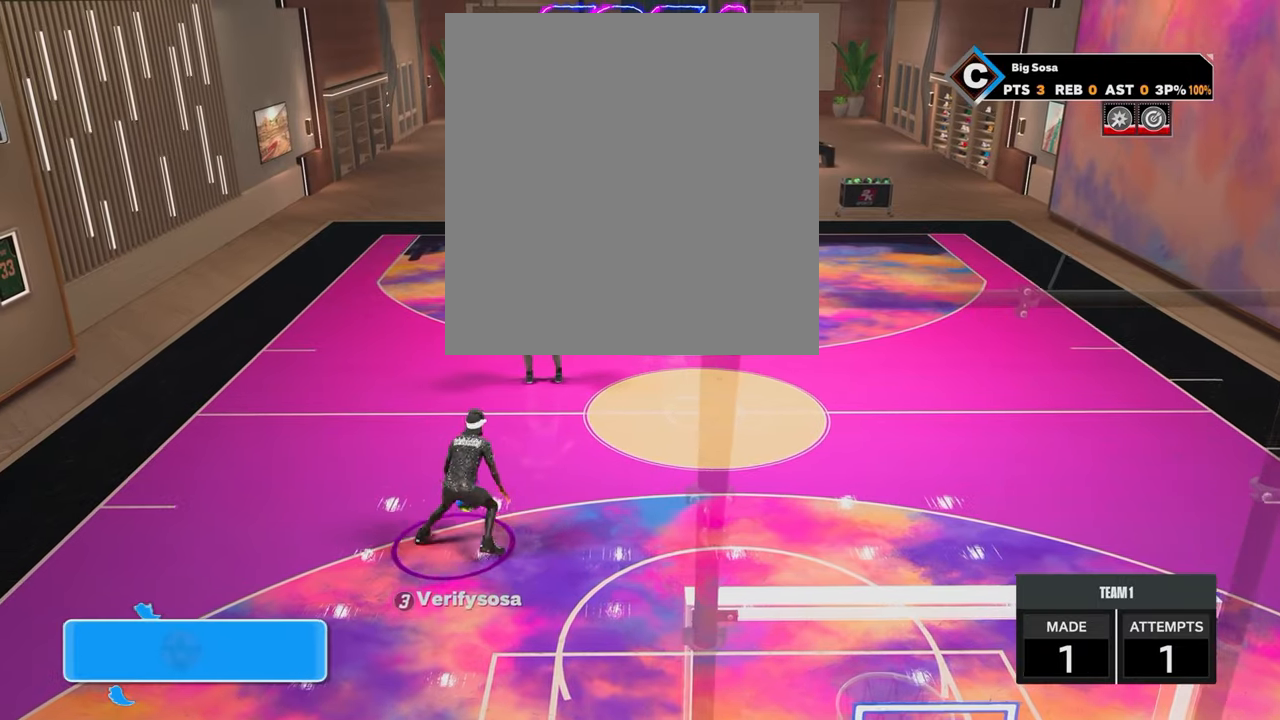
{"buttons": [], "left_stick": "center", "right_stick": "center", "events": [[67, "left_stick", "up-left"], [133, "R2", "up"], [167, "left_stick", "center"]]}
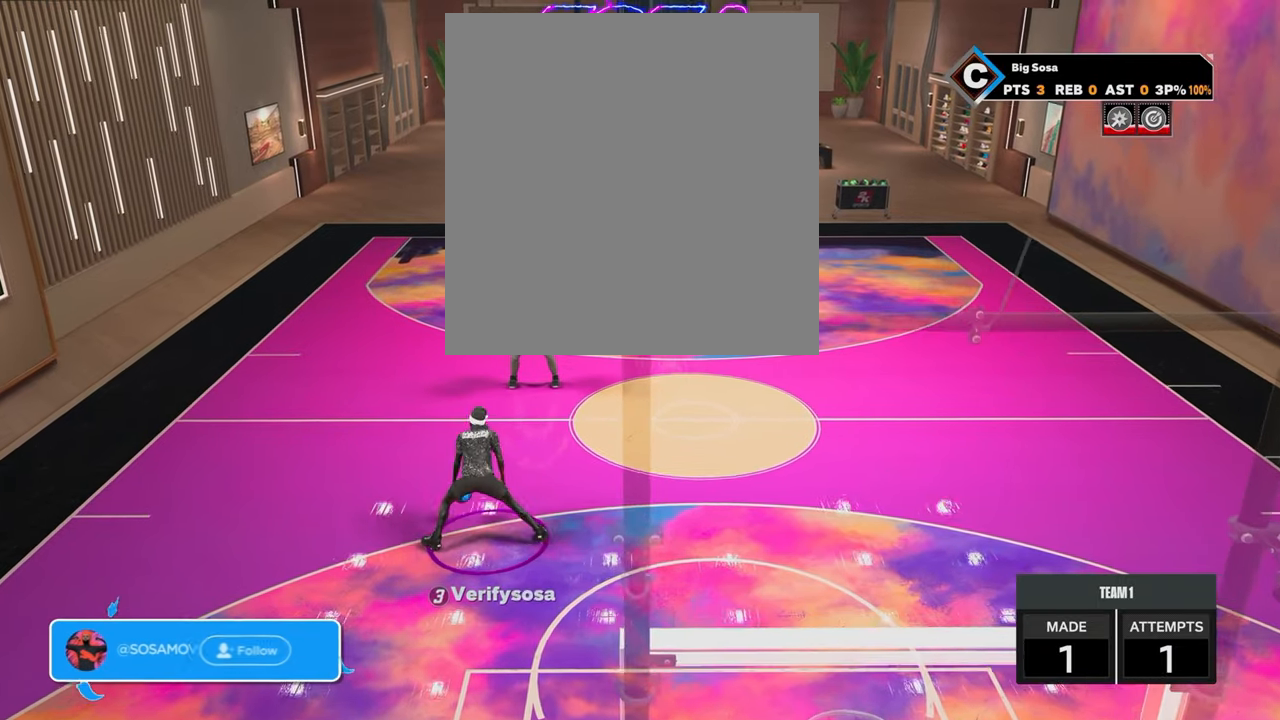
{"buttons": [], "left_stick": "center", "right_stick": "center", "events": []}
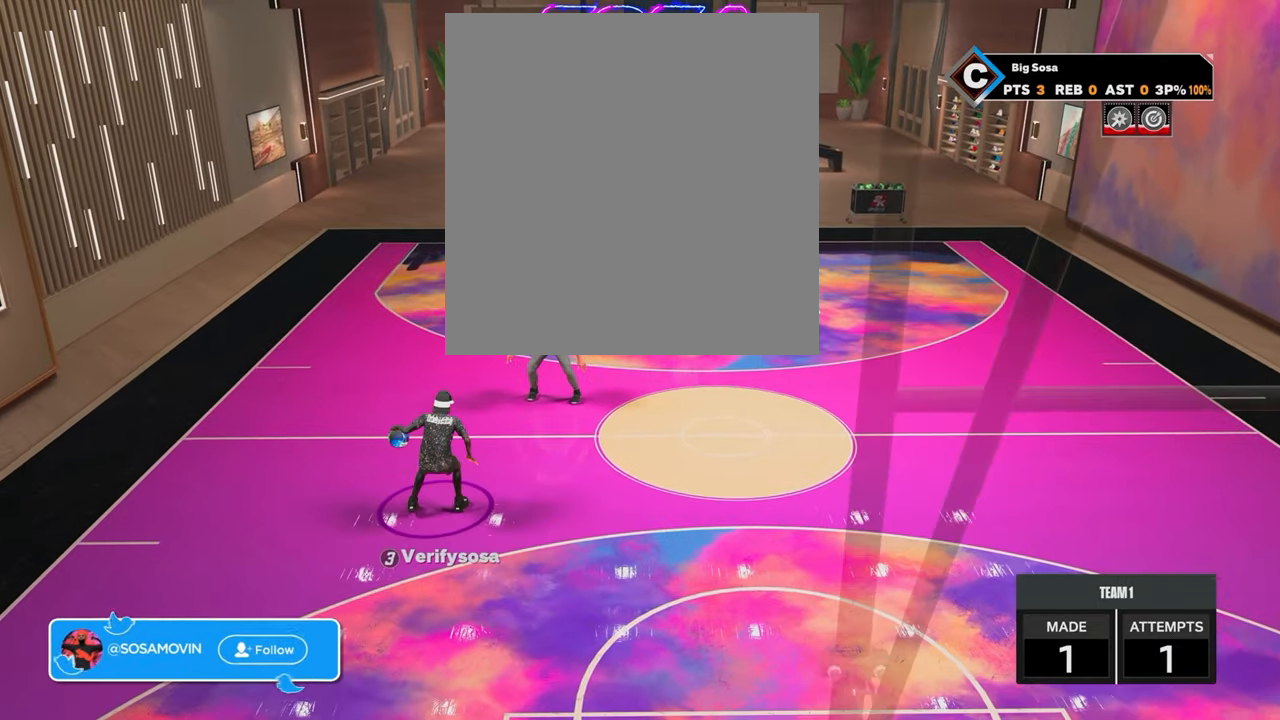
{"buttons": [], "left_stick": "center", "right_stick": "center", "events": []}